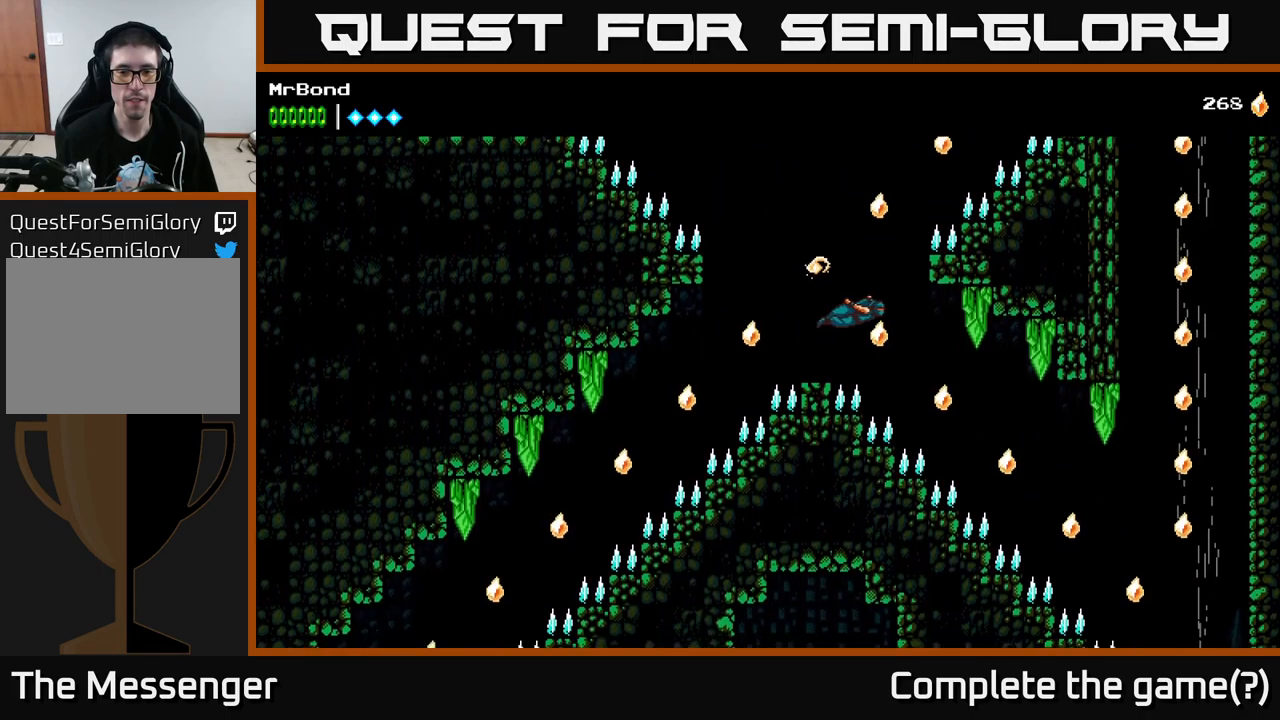
Gameplay with a controller (Xbox layout); each line is a JSON object with the inputs held at the frame after it. "events" lists button and stick changes between this image and that frame as [ms after this image, input, new state], when the widget could be followed in between.
{"buttons": ["A", "DPAD_RIGHT"], "left_stick": "center", "right_stick": "center", "events": []}
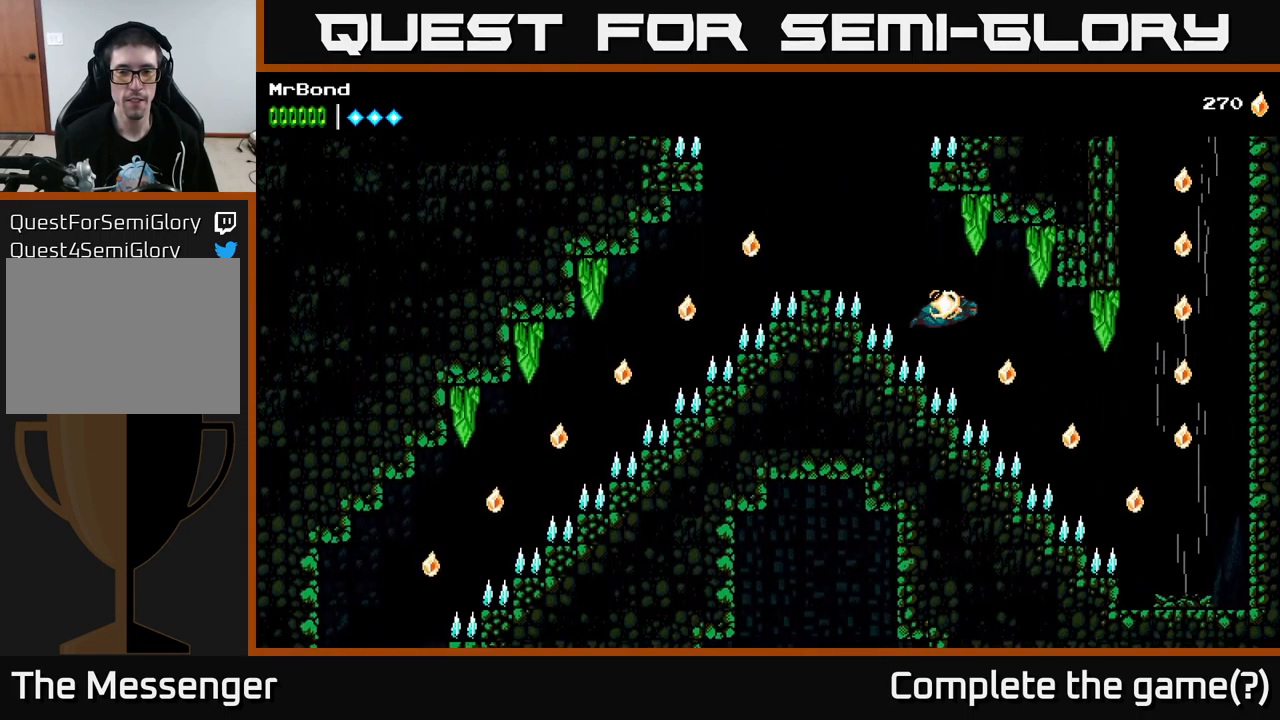
{"buttons": ["A", "DPAD_RIGHT"], "left_stick": "center", "right_stick": "center", "events": []}
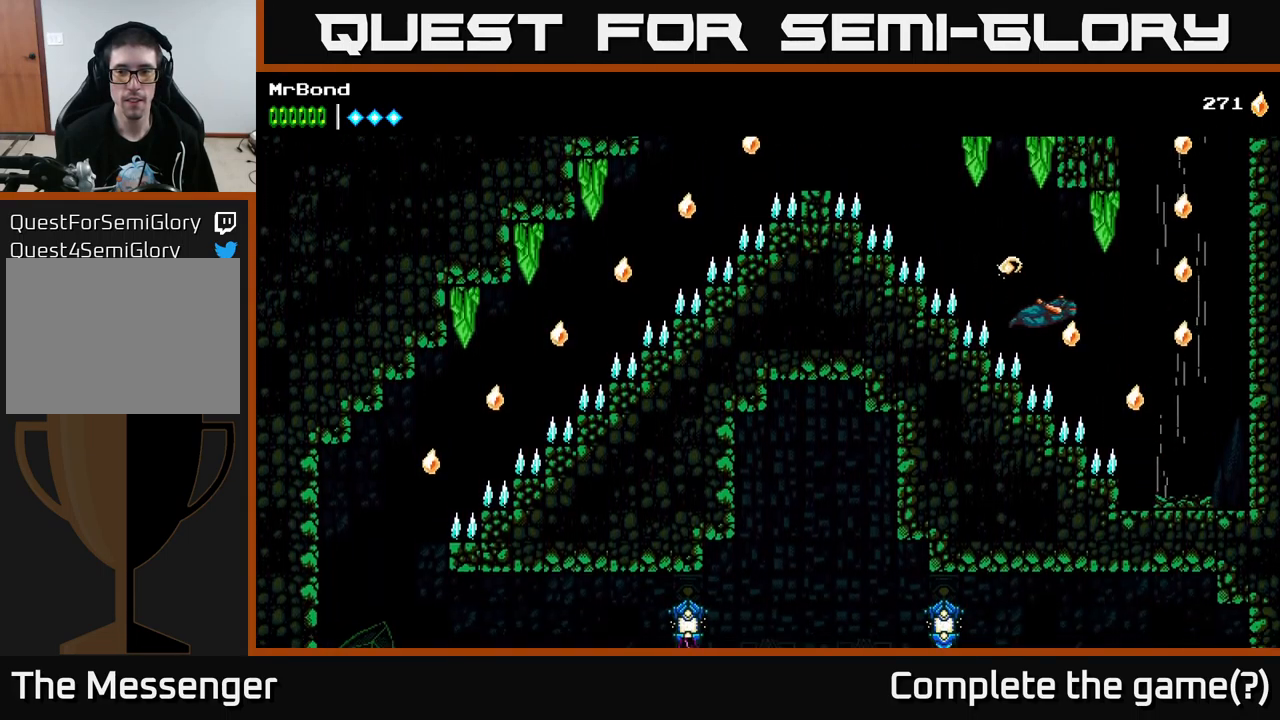
{"buttons": ["A", "DPAD_RIGHT"], "left_stick": "center", "right_stick": "center", "events": []}
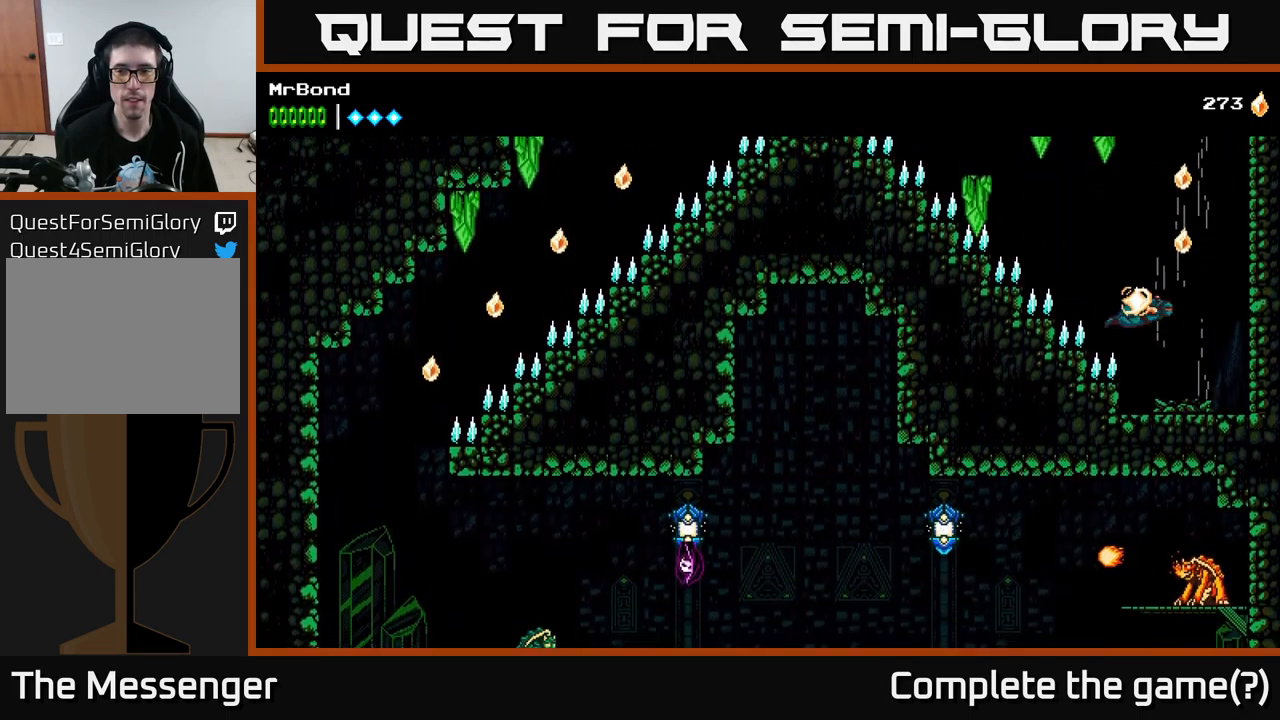
{"buttons": ["A"], "left_stick": "center", "right_stick": "center", "events": [[184, "DPAD_RIGHT", "up"], [250, "DPAD_LEFT", "down"], [300, "DPAD_LEFT", "up"]]}
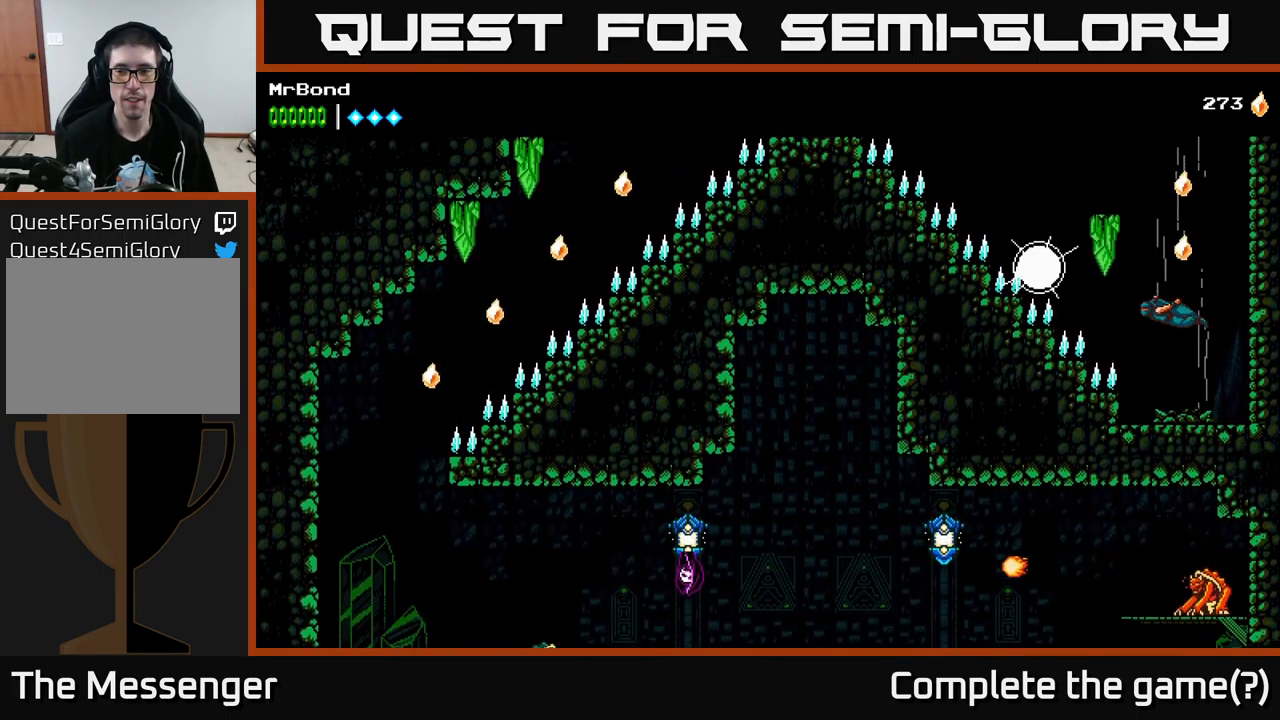
{"buttons": ["A"], "left_stick": "center", "right_stick": "center", "events": []}
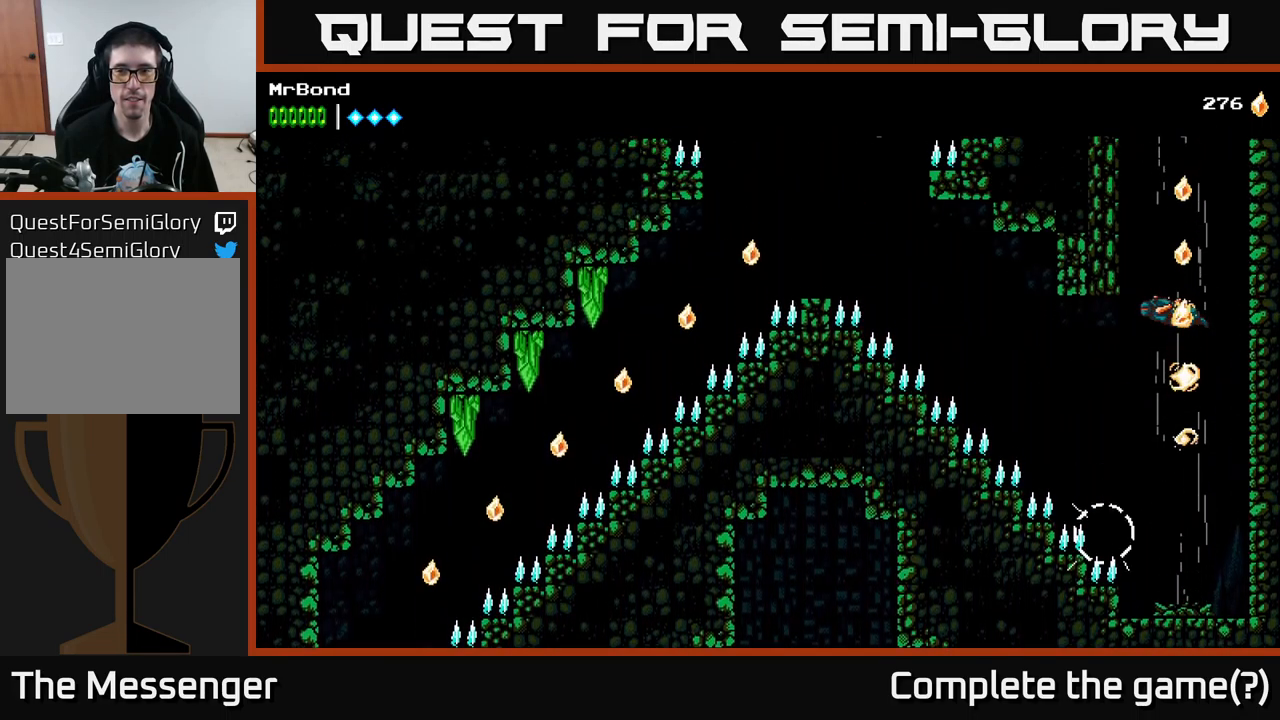
{"buttons": ["A"], "left_stick": "center", "right_stick": "center", "events": []}
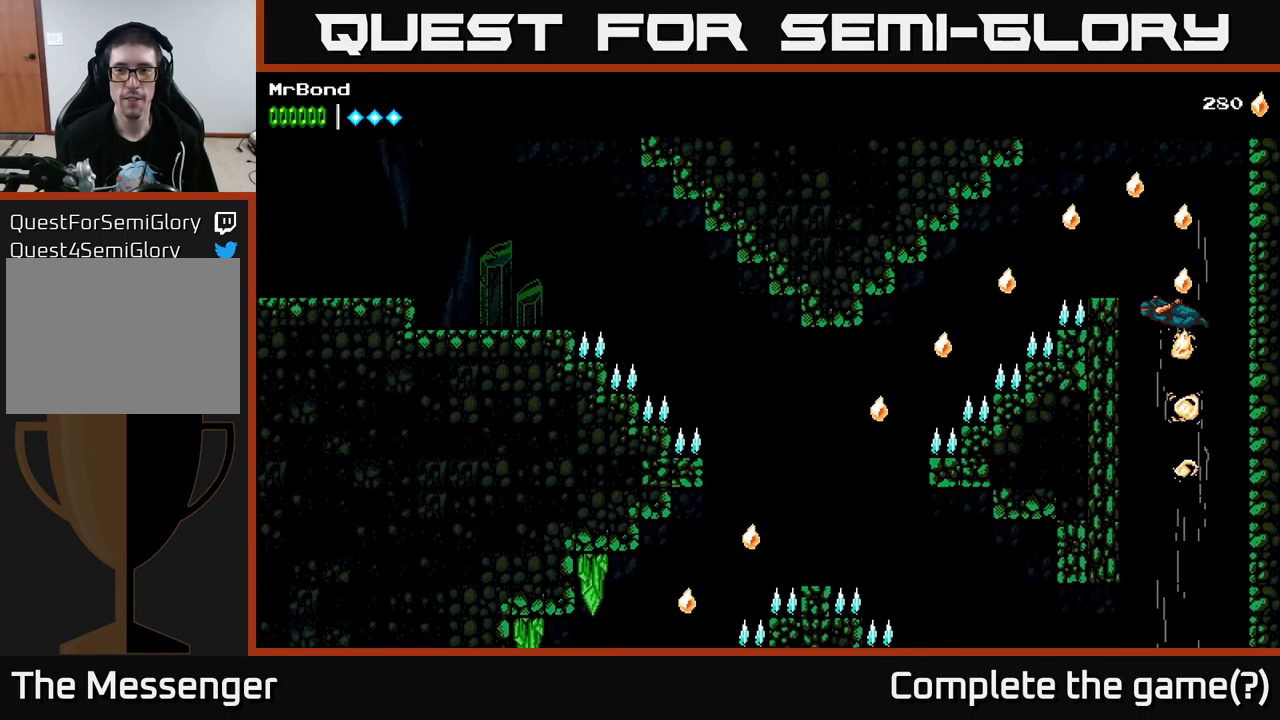
{"buttons": ["A", "DPAD_LEFT"], "left_stick": "center", "right_stick": "center", "events": [[250, "DPAD_LEFT", "down"]]}
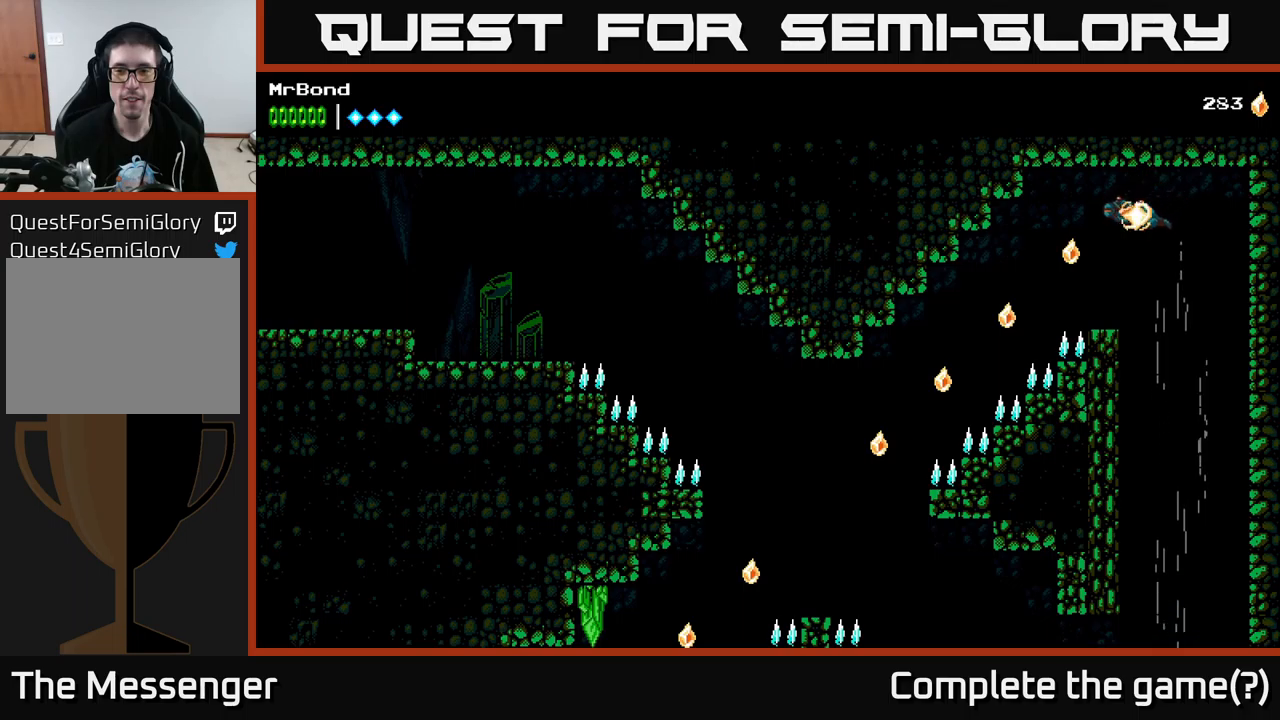
{"buttons": ["A", "DPAD_LEFT"], "left_stick": "center", "right_stick": "center", "events": []}
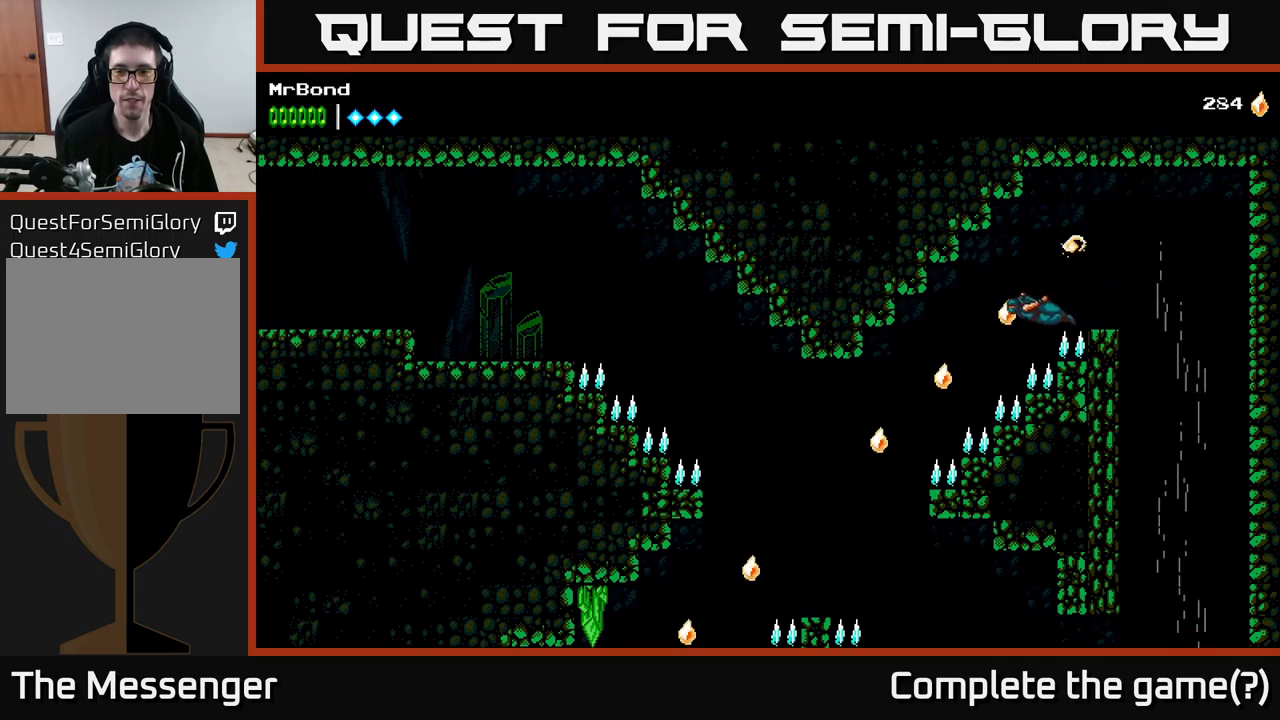
{"buttons": ["A", "DPAD_LEFT"], "left_stick": "center", "right_stick": "center", "events": []}
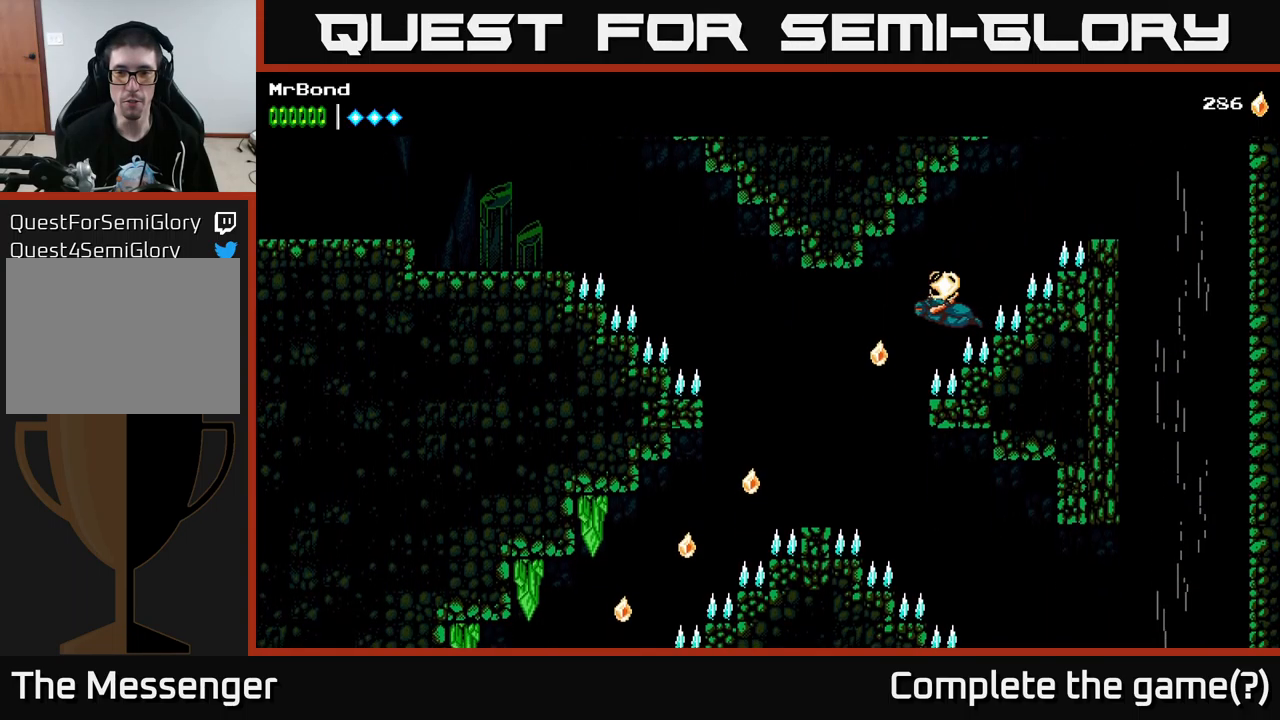
{"buttons": ["A", "DPAD_LEFT"], "left_stick": "center", "right_stick": "center", "events": []}
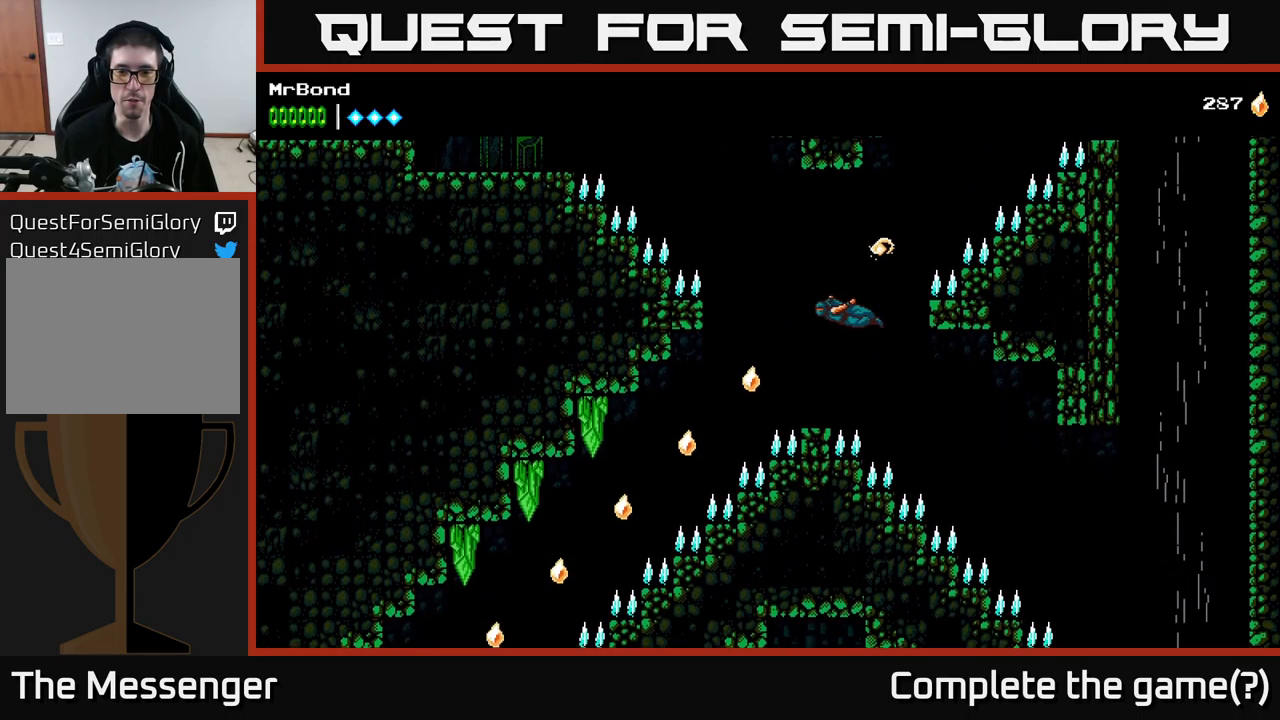
{"buttons": ["A", "DPAD_LEFT"], "left_stick": "center", "right_stick": "center", "events": []}
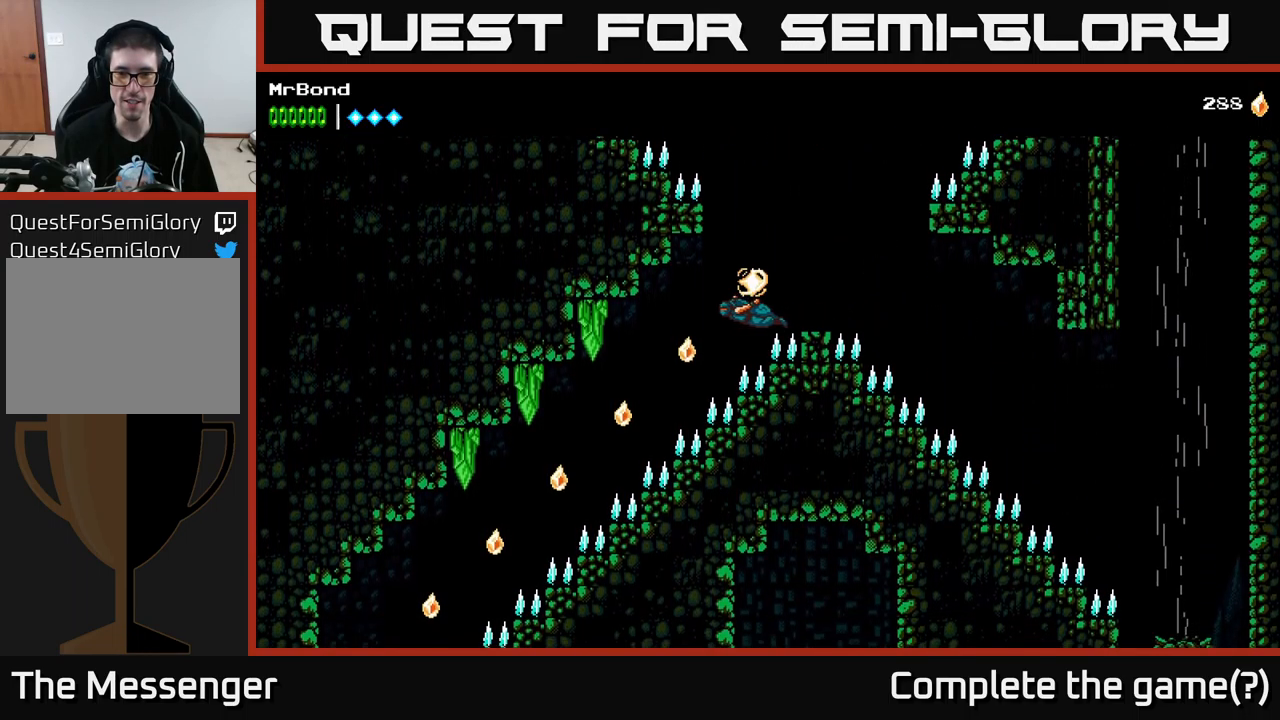
{"buttons": ["A", "DPAD_LEFT"], "left_stick": "center", "right_stick": "center", "events": []}
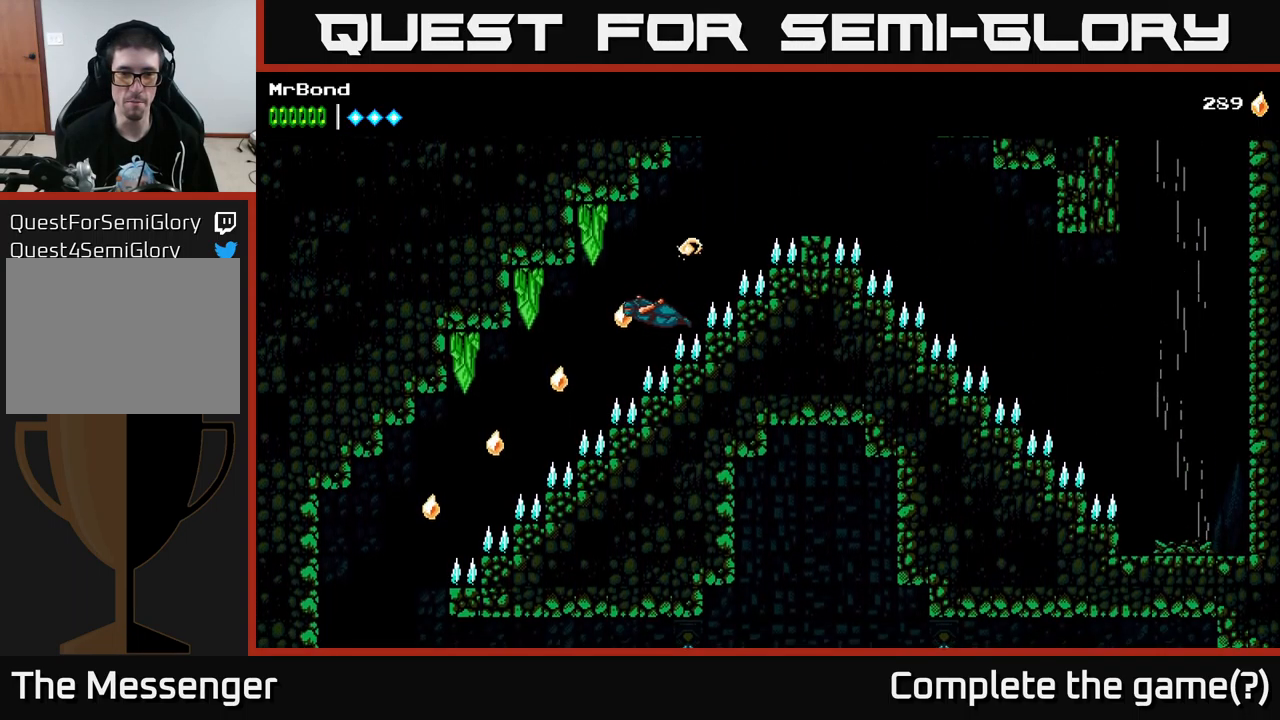
{"buttons": ["A", "DPAD_LEFT"], "left_stick": "center", "right_stick": "center", "events": []}
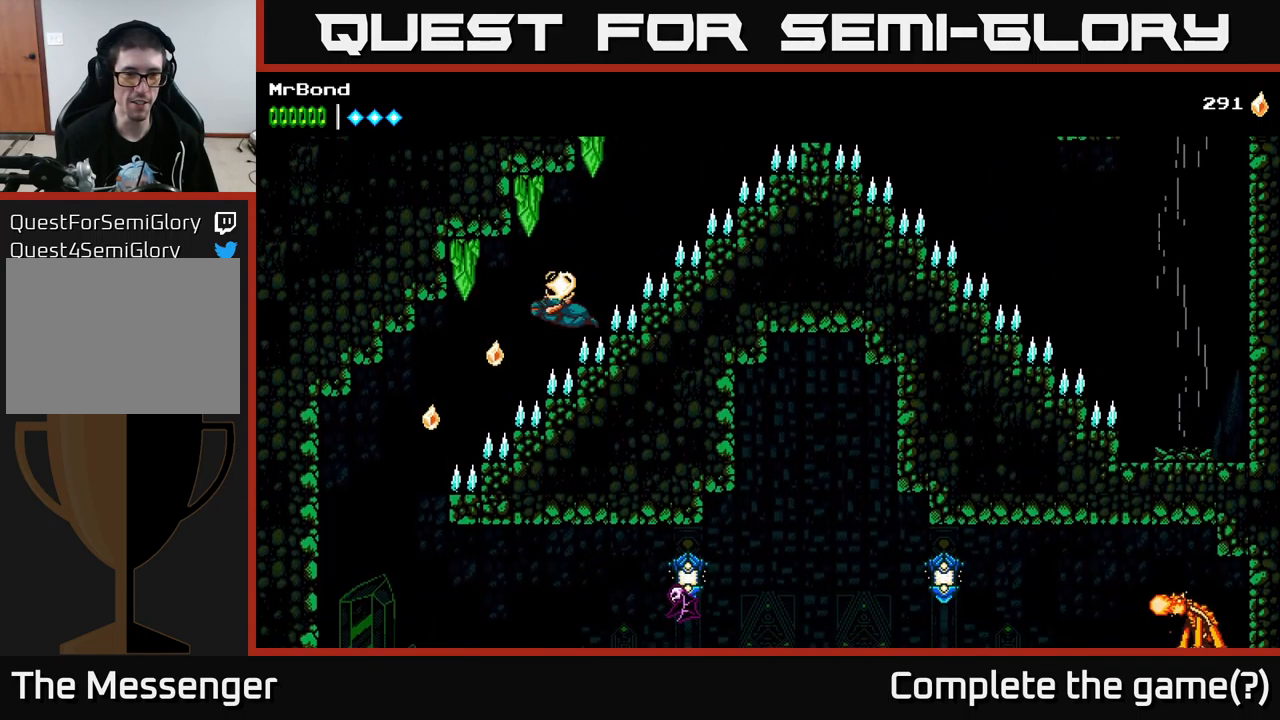
{"buttons": ["A", "DPAD_LEFT"], "left_stick": "center", "right_stick": "center", "events": []}
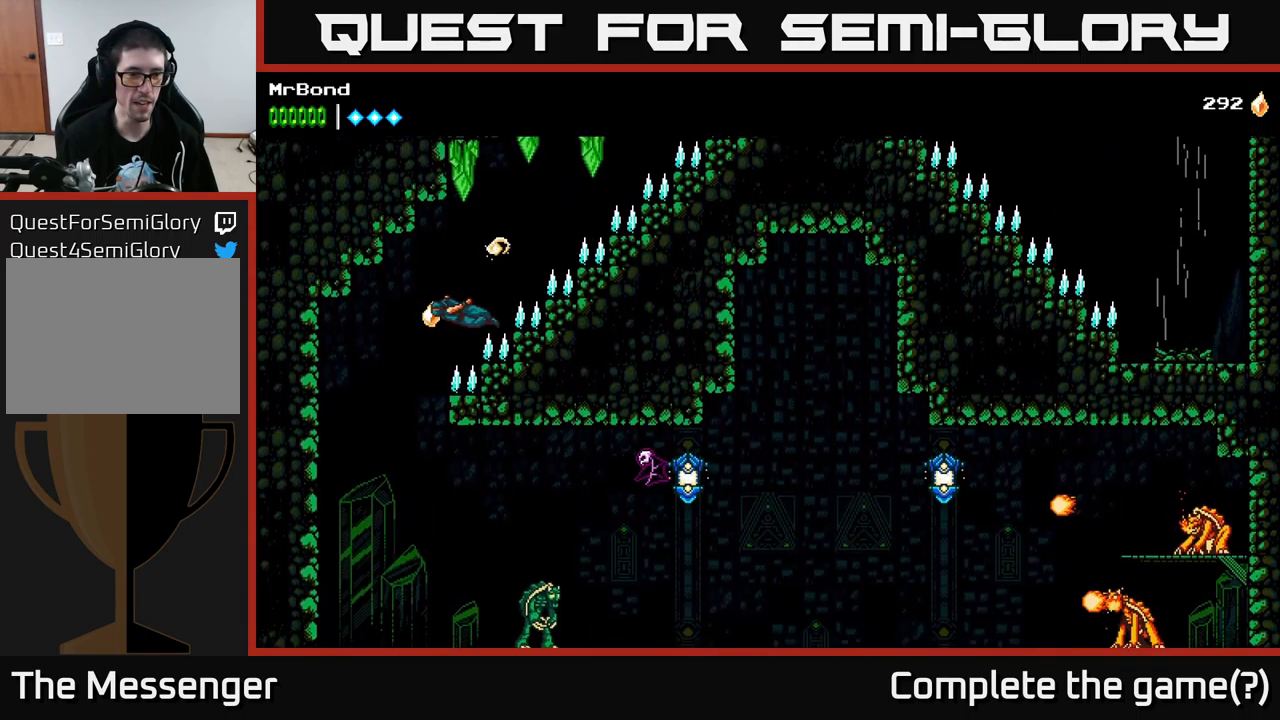
{"buttons": ["A"], "left_stick": "center", "right_stick": "center", "events": [[483, "DPAD_LEFT", "up"]]}
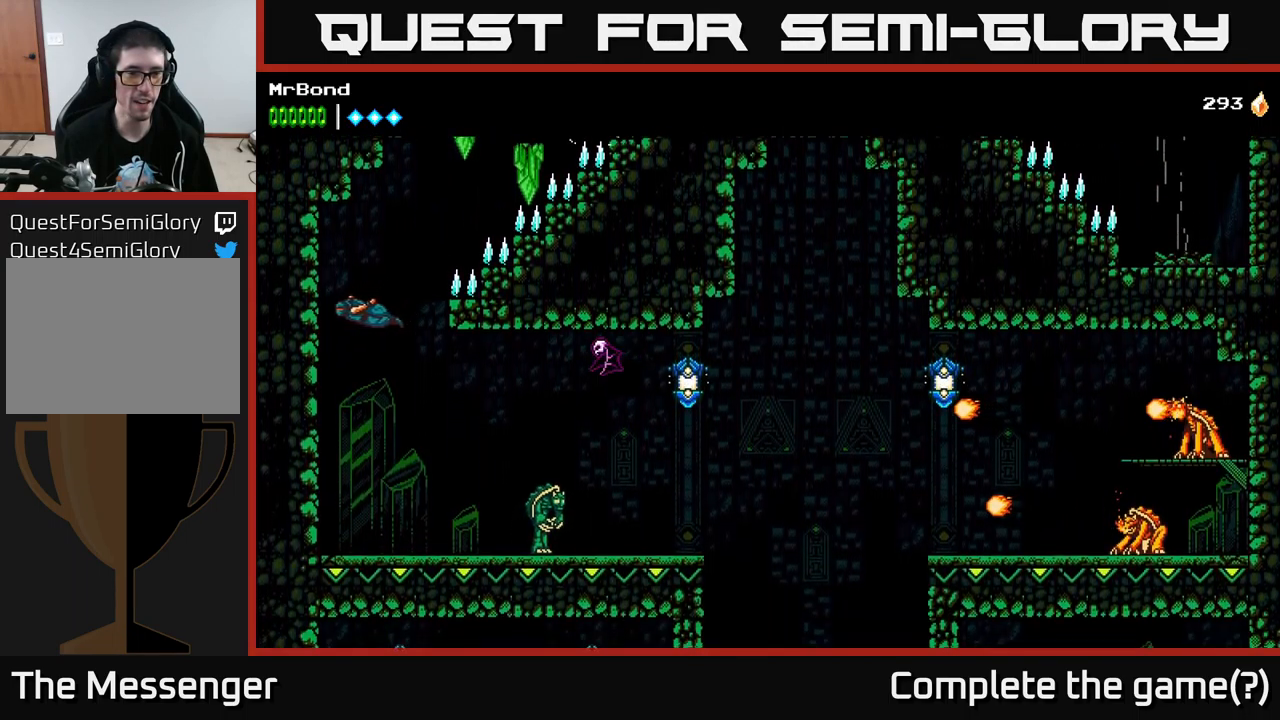
{"buttons": ["X", "DPAD_RIGHT"], "left_stick": "center", "right_stick": "center", "events": [[66, "DPAD_RIGHT", "down"], [83, "A", "up"], [483, "X", "down"]]}
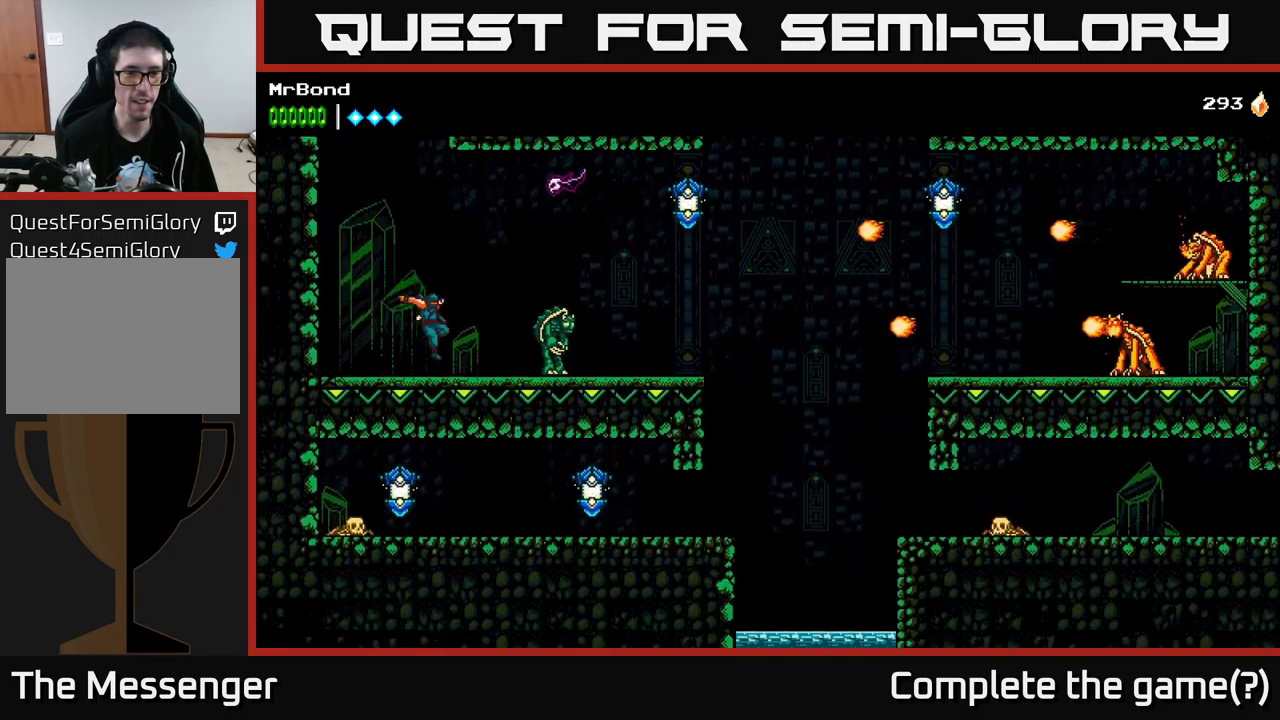
{"buttons": [], "left_stick": "center", "right_stick": "center", "events": [[116, "X", "up"], [133, "DPAD_RIGHT", "up"], [283, "X", "down"], [383, "X", "up"]]}
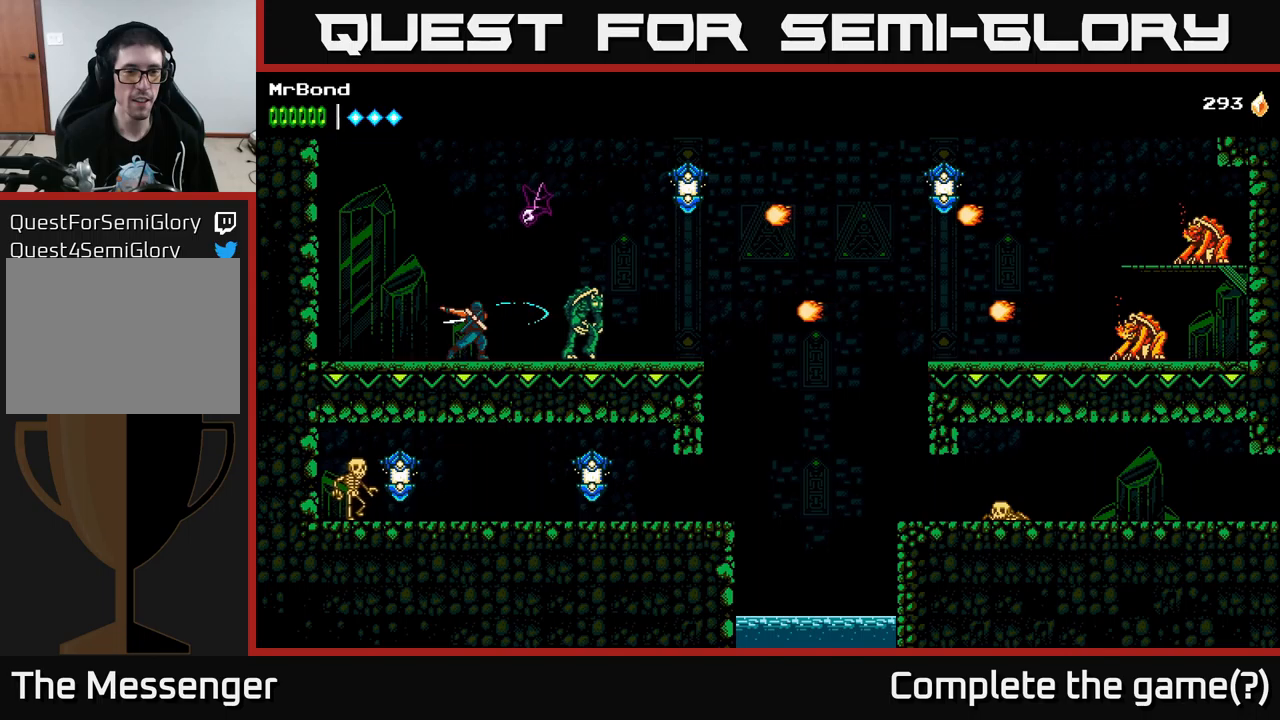
{"buttons": [], "left_stick": "center", "right_stick": "center", "events": [[83, "A", "down"], [167, "X", "down"], [300, "X", "up"], [450, "A", "up"]]}
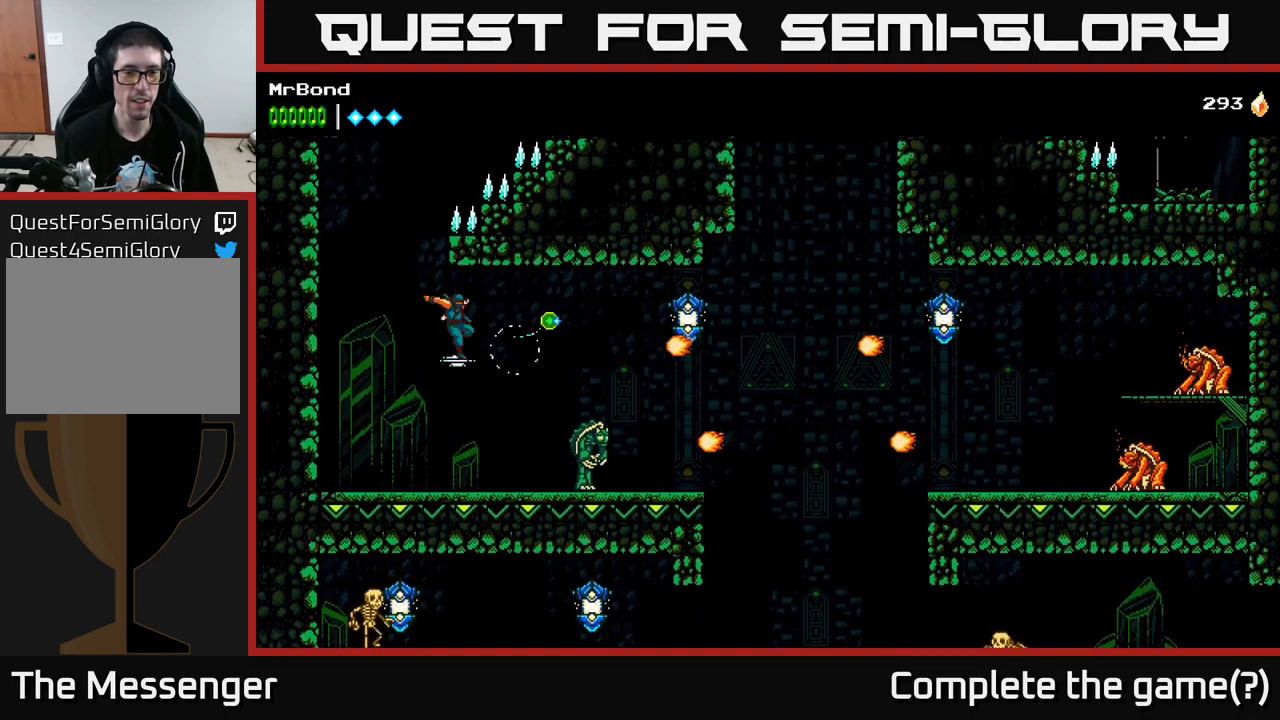
{"buttons": [], "left_stick": "center", "right_stick": "center", "events": [[100, "DPAD_RIGHT", "down"], [350, "X", "down"], [450, "DPAD_RIGHT", "up"], [500, "X", "up"]]}
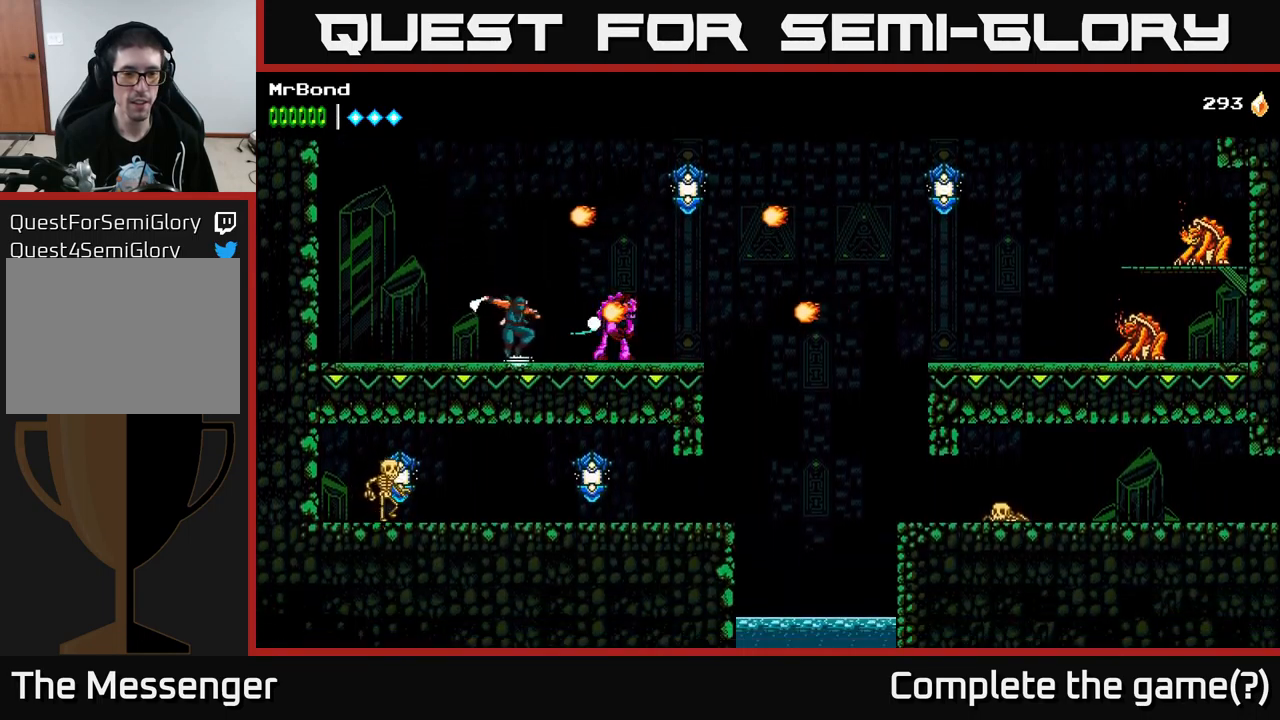
{"buttons": [], "left_stick": "center", "right_stick": "center", "events": [[150, "X", "down"], [250, "DPAD_RIGHT", "down"], [283, "X", "up"], [317, "DPAD_RIGHT", "up"]]}
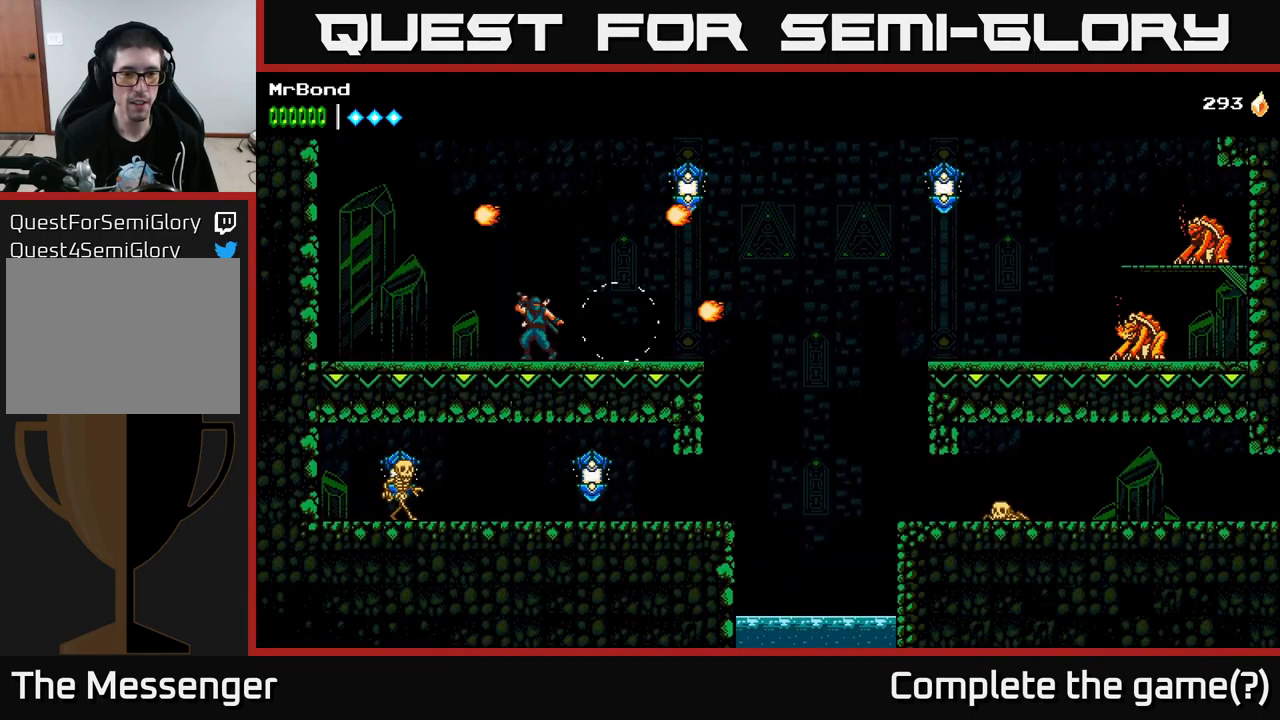
{"buttons": ["A", "DPAD_RIGHT"], "left_stick": "center", "right_stick": "center", "events": [[83, "DPAD_RIGHT", "down"], [167, "X", "down"], [217, "DPAD_RIGHT", "up"], [283, "X", "up"], [417, "DPAD_RIGHT", "down"], [450, "A", "down"]]}
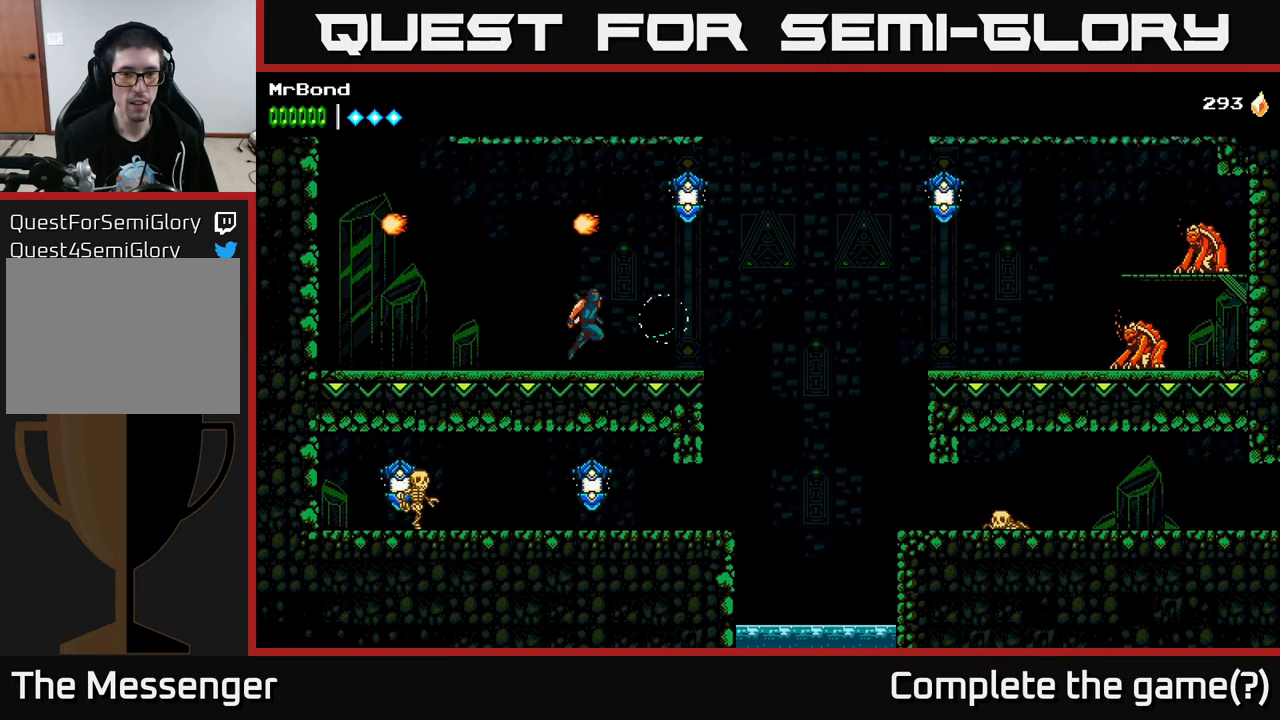
{"buttons": ["DPAD_RIGHT"], "left_stick": "center", "right_stick": "center", "events": [[117, "X", "down"], [267, "X", "up"], [317, "A", "up"]]}
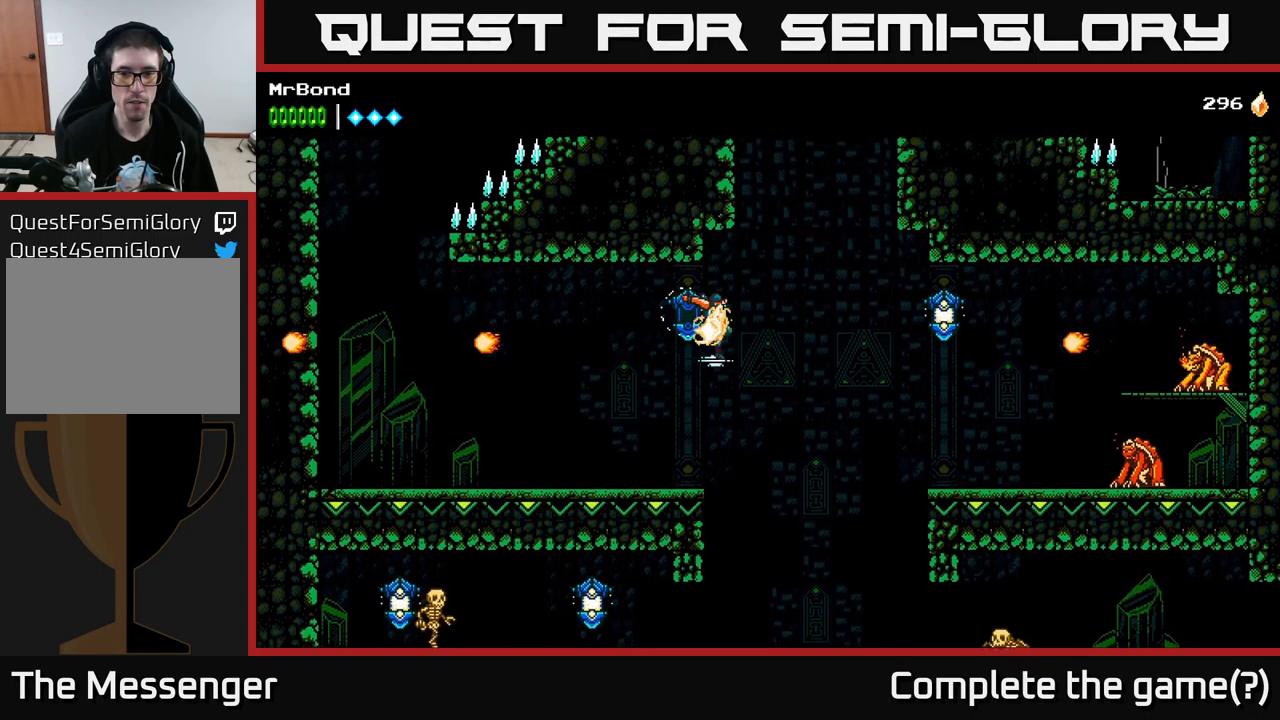
{"buttons": ["X", "DPAD_RIGHT"], "left_stick": "center", "right_stick": "center", "events": [[250, "A", "down"], [433, "A", "up"], [450, "X", "down"]]}
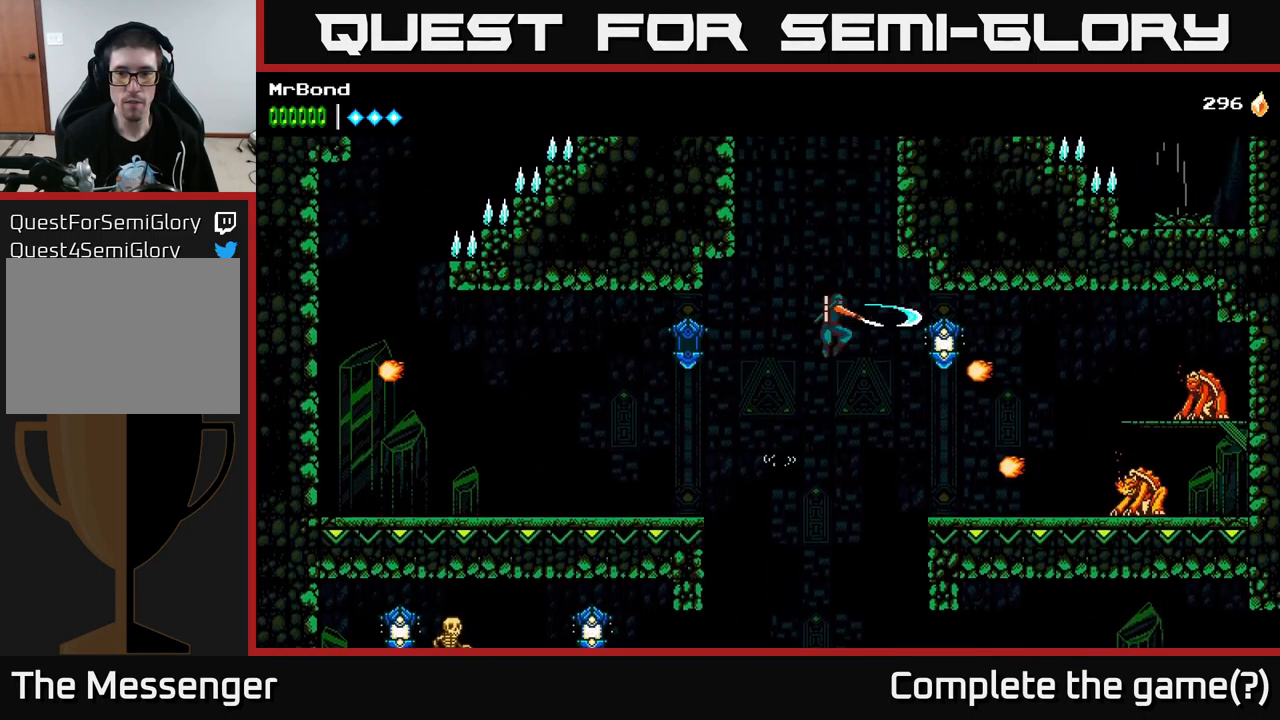
{"buttons": ["DPAD_RIGHT"], "left_stick": "center", "right_stick": "center", "events": [[200, "X", "up"], [283, "X", "down"], [433, "X", "up"]]}
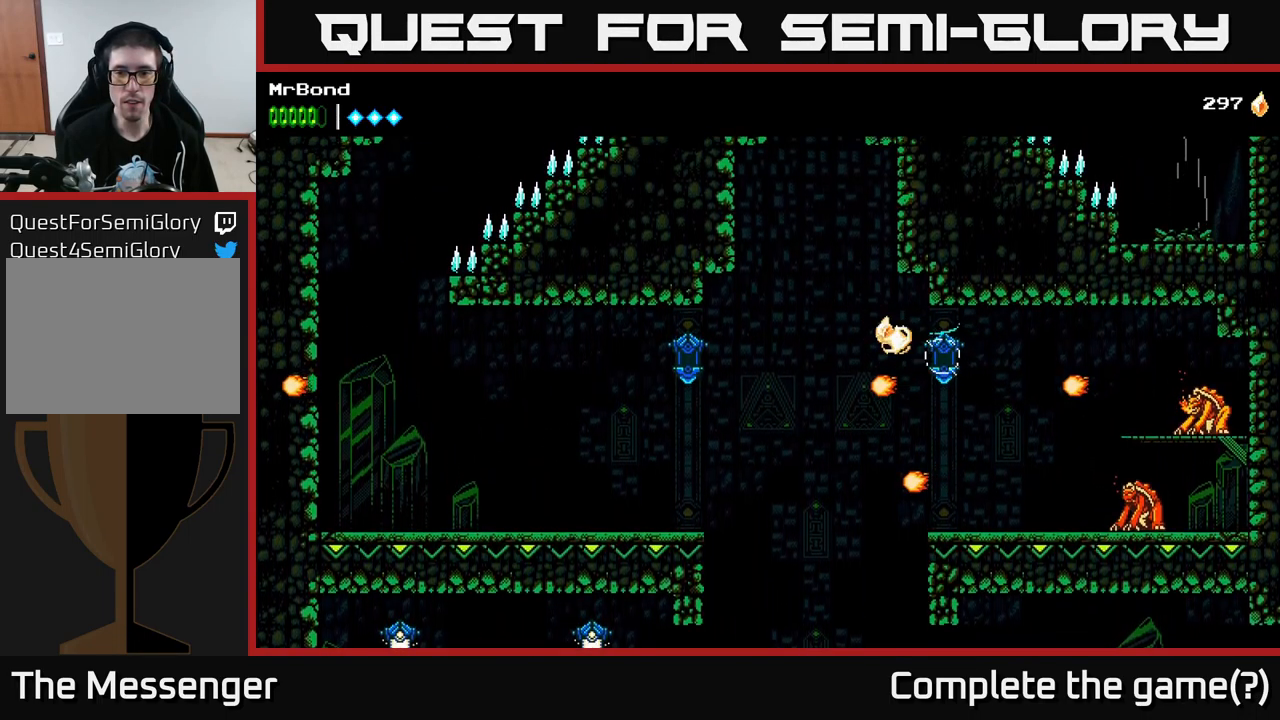
{"buttons": ["A", "X", "DPAD_RIGHT"], "left_stick": "center", "right_stick": "center", "events": [[367, "A", "down"], [483, "X", "down"]]}
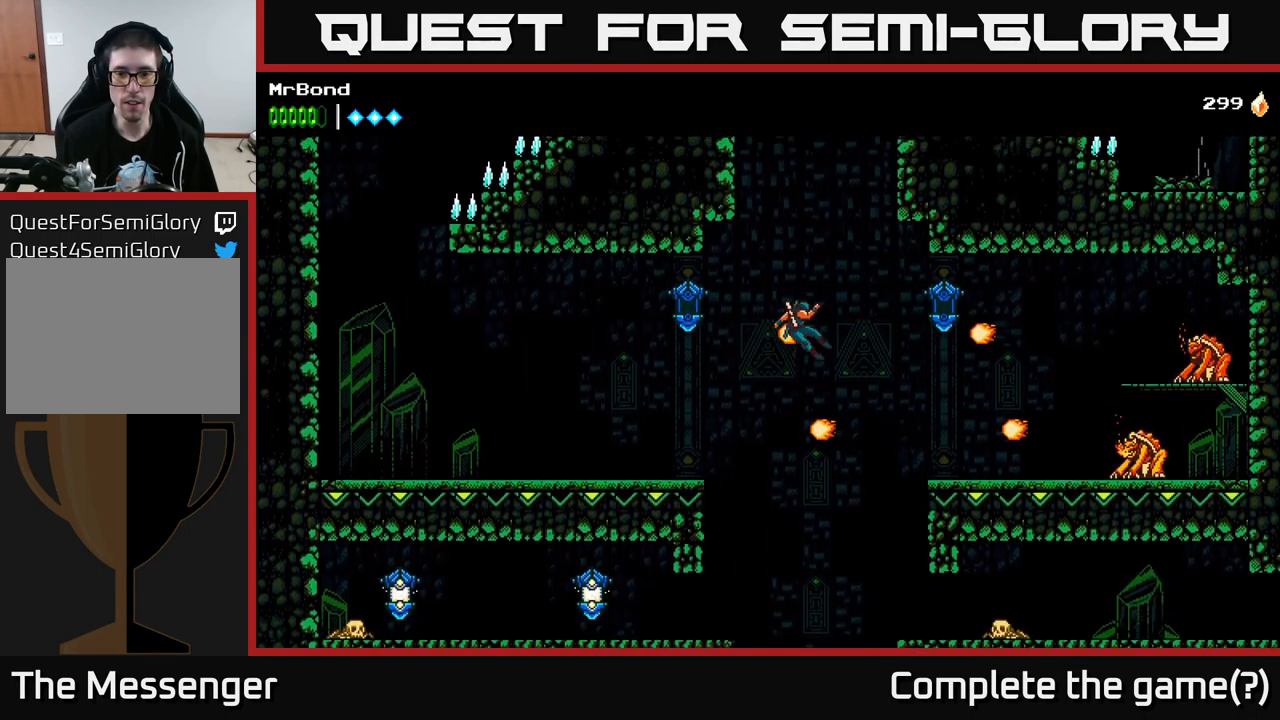
{"buttons": ["A", "DPAD_RIGHT"], "left_stick": "center", "right_stick": "center", "events": [[117, "X", "up"], [367, "X", "down"], [483, "X", "up"]]}
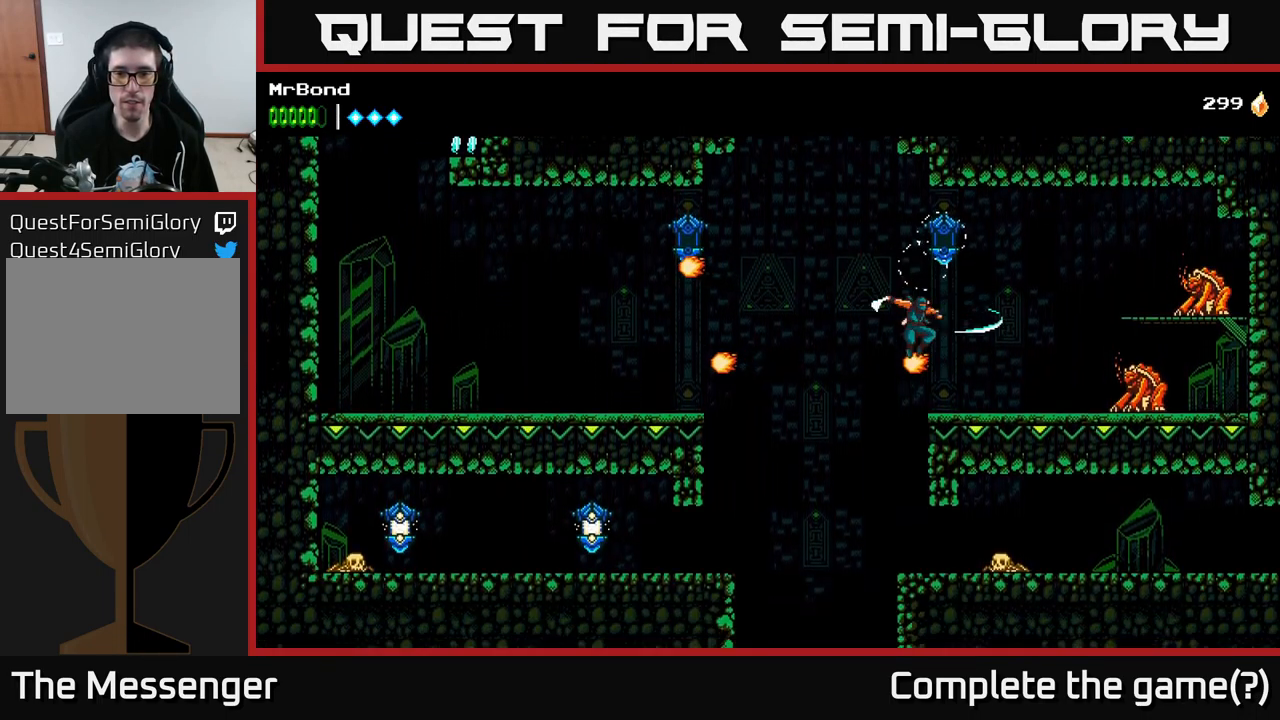
{"buttons": ["X", "DPAD_RIGHT"], "left_stick": "center", "right_stick": "center", "events": [[83, "A", "up"], [217, "X", "down"], [300, "X", "up"], [500, "X", "down"]]}
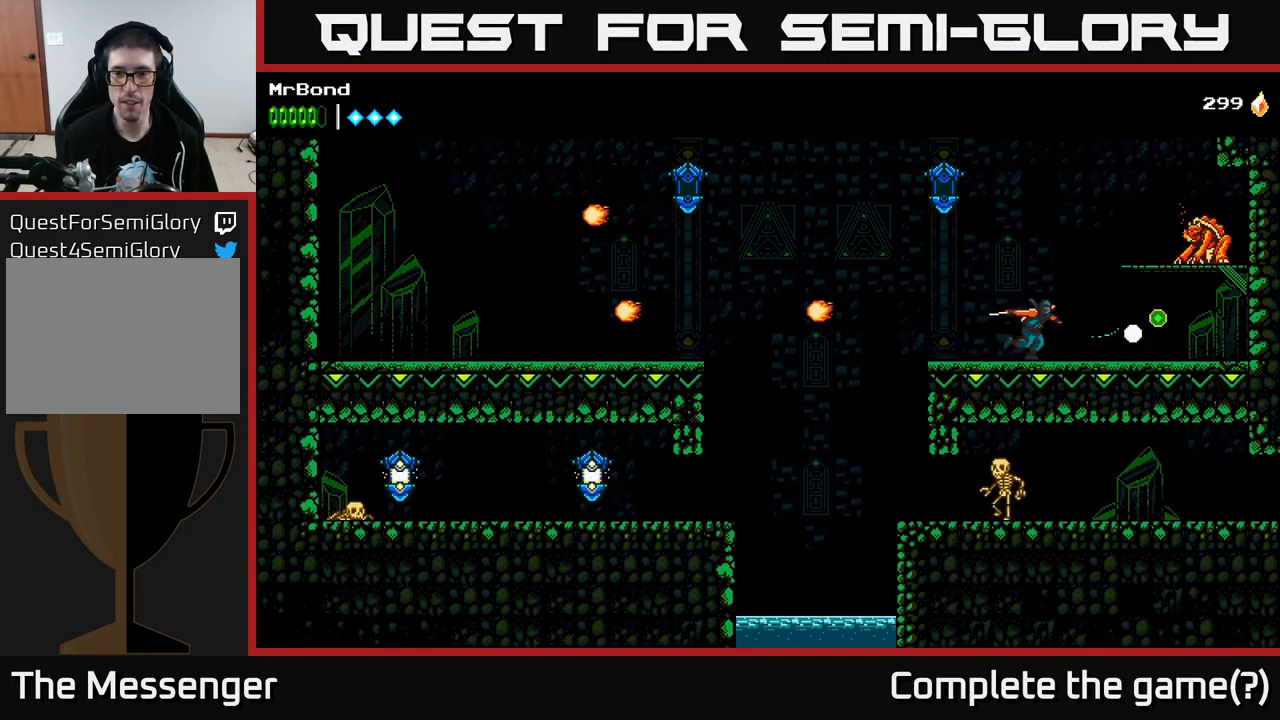
{"buttons": ["A", "X", "DPAD_RIGHT"], "left_stick": "center", "right_stick": "center", "events": [[50, "DPAD_RIGHT", "up"], [184, "X", "up"], [284, "DPAD_RIGHT", "down"], [334, "A", "down"], [434, "X", "down"]]}
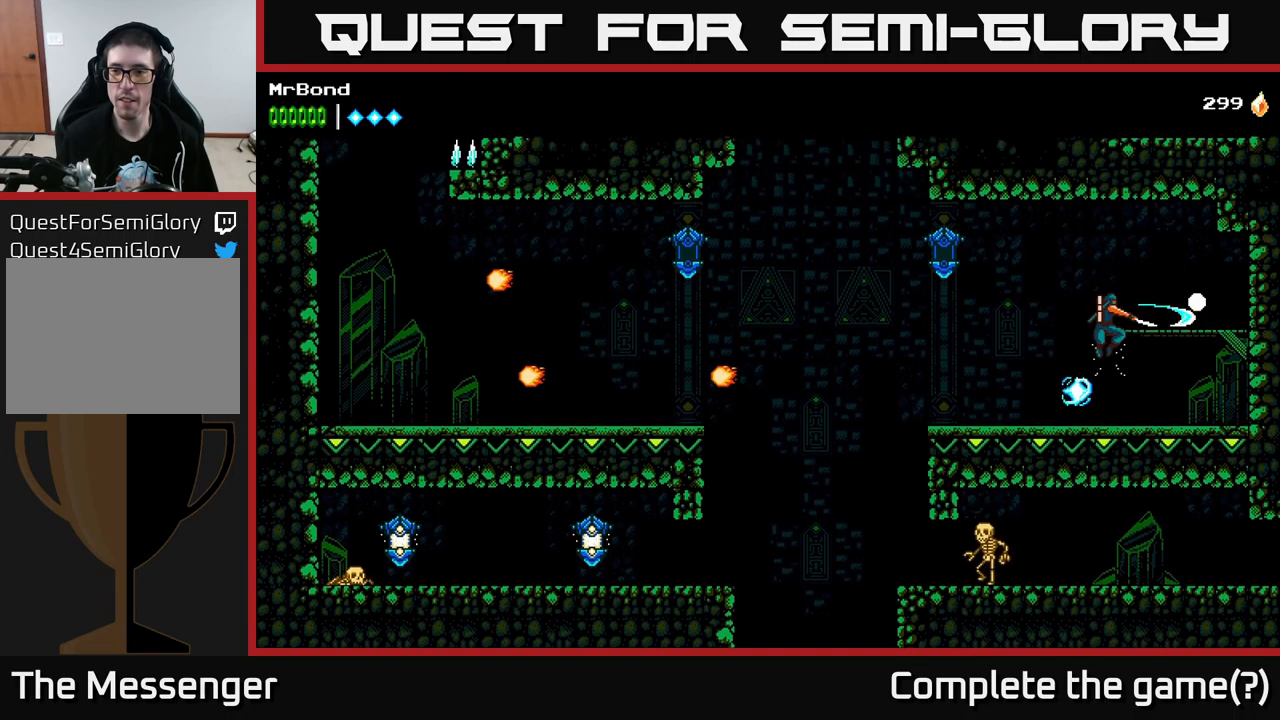
{"buttons": ["DPAD_LEFT"], "left_stick": "center", "right_stick": "center", "events": [[84, "X", "up"], [167, "A", "up"], [200, "DPAD_RIGHT", "up"], [234, "DPAD_LEFT", "down"]]}
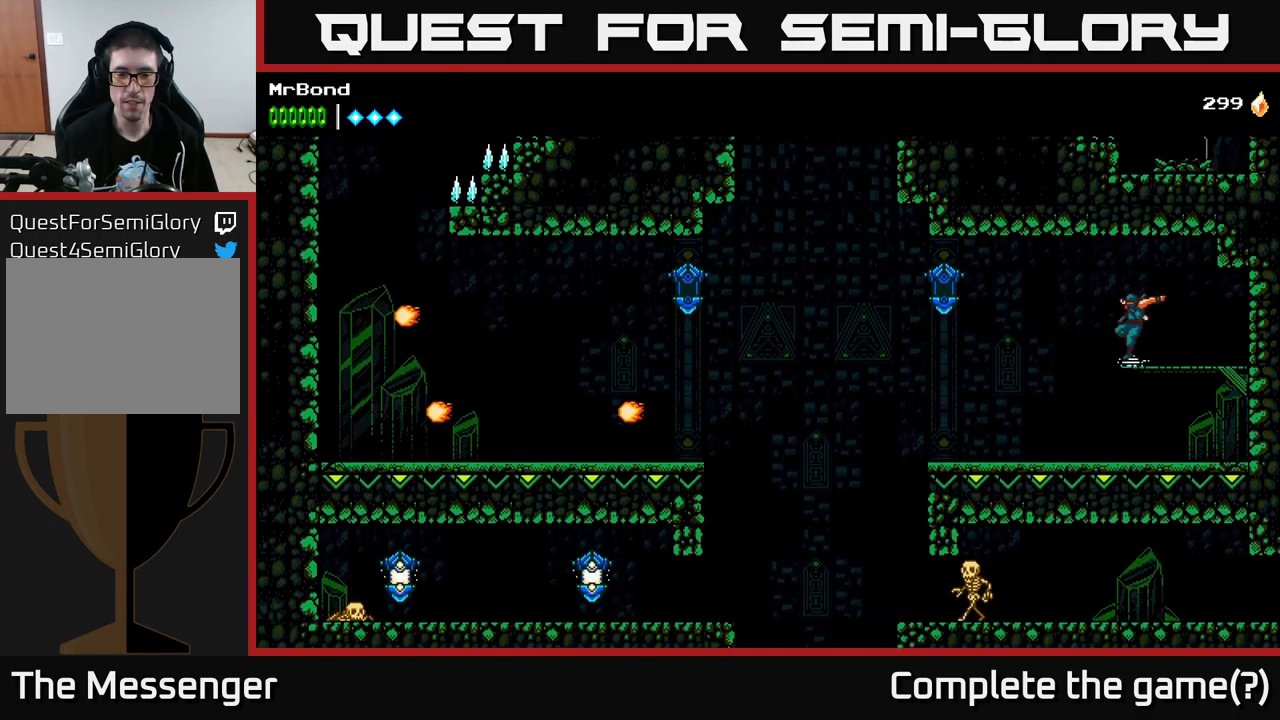
{"buttons": ["DPAD_LEFT"], "left_stick": "center", "right_stick": "center", "events": []}